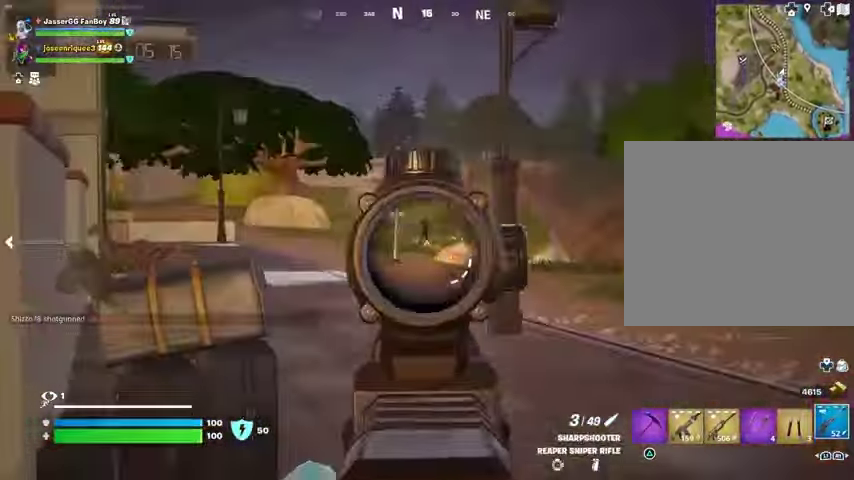
Gameplay with a controller (PlayStation layout); each line is a JSON object with the inputs held at the frame after it. "events" lists button and stick changes between this image and that frame as [ms after this image, input, new state], when the widget could be followed in between.
{"buttons": [], "left_stick": "left", "right_stick": "left", "events": [[67, "right_stick", "up-right"], [100, "left_stick", "up"], [333, "left_stick", "up-left"], [367, "L2", "up"], [367, "R2", "down"], [400, "L3", "down"], [400, "right_stick", "down-left"], [433, "R2", "up"], [467, "L3", "up"], [467, "left_stick", "left"], [500, "right_stick", "left"]]}
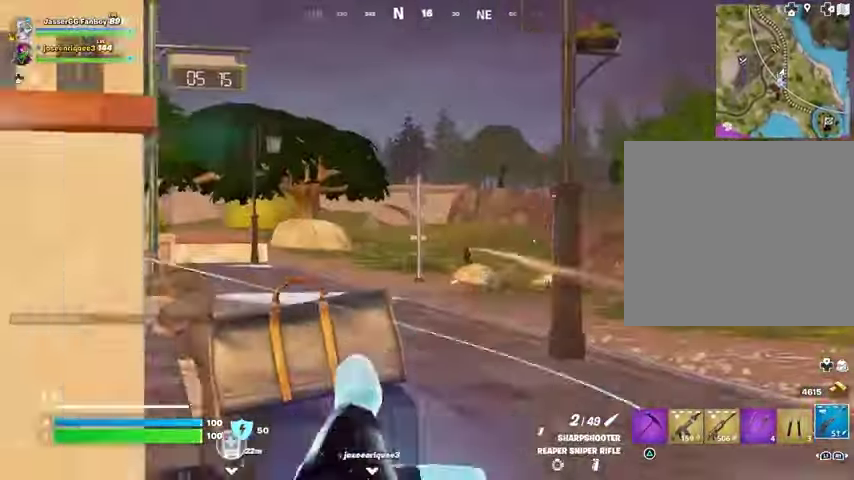
{"buttons": [], "left_stick": "down", "right_stick": "center", "events": [[267, "right_stick", "right"], [367, "right_stick", "center"], [433, "left_stick", "down"]]}
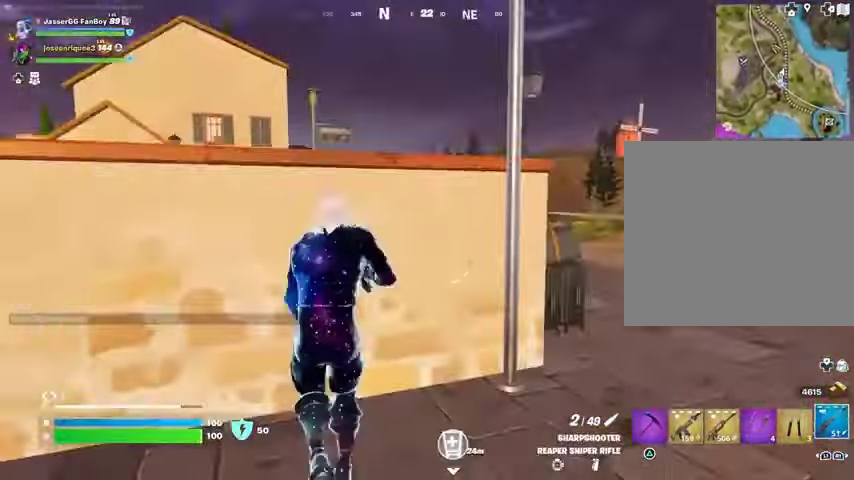
{"buttons": [], "left_stick": "right", "right_stick": "center", "events": [[400, "left_stick", "right"]]}
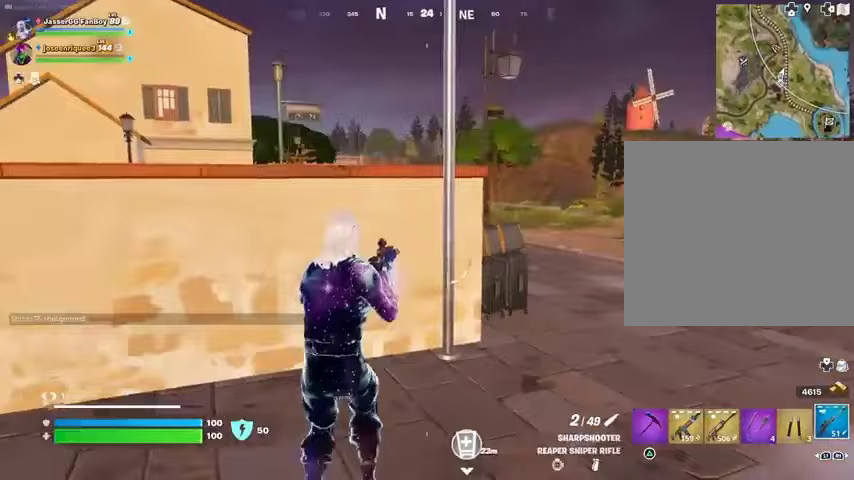
{"buttons": [], "left_stick": "up-right", "right_stick": "center", "events": [[167, "left_stick", "up-right"], [200, "L3", "down"], [300, "L3", "up"]]}
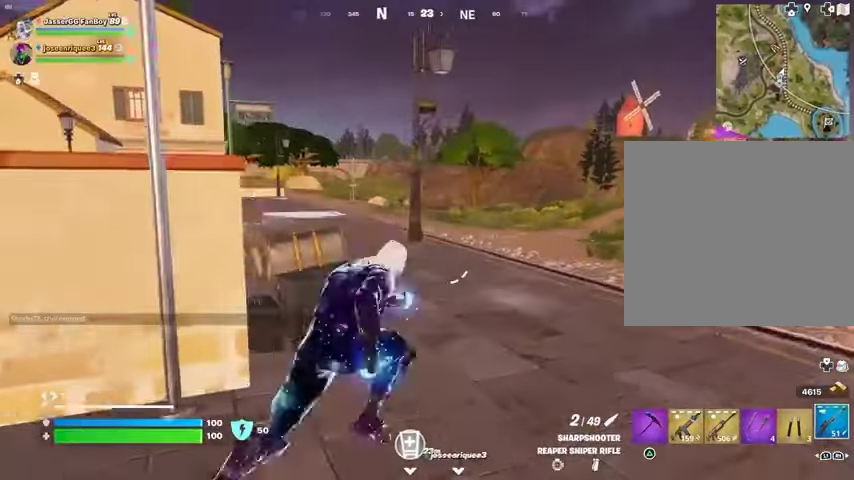
{"buttons": ["L2"], "left_stick": "up-right", "right_stick": "center", "events": [[33, "L2", "down"], [233, "right_stick", "left"], [400, "right_stick", "center"]]}
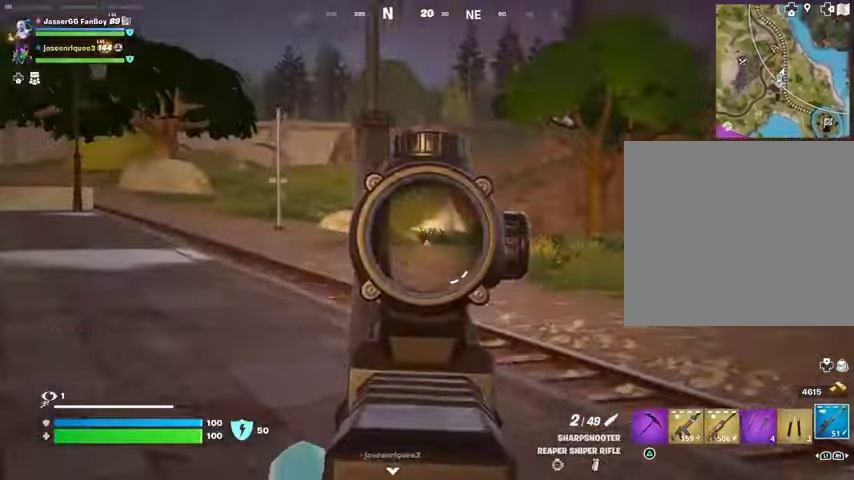
{"buttons": [], "left_stick": "up", "right_stick": "center", "events": [[133, "right_stick", "right"], [267, "left_stick", "up"], [267, "right_stick", "center"], [333, "L2", "up"], [367, "L3", "down"], [467, "L3", "up"]]}
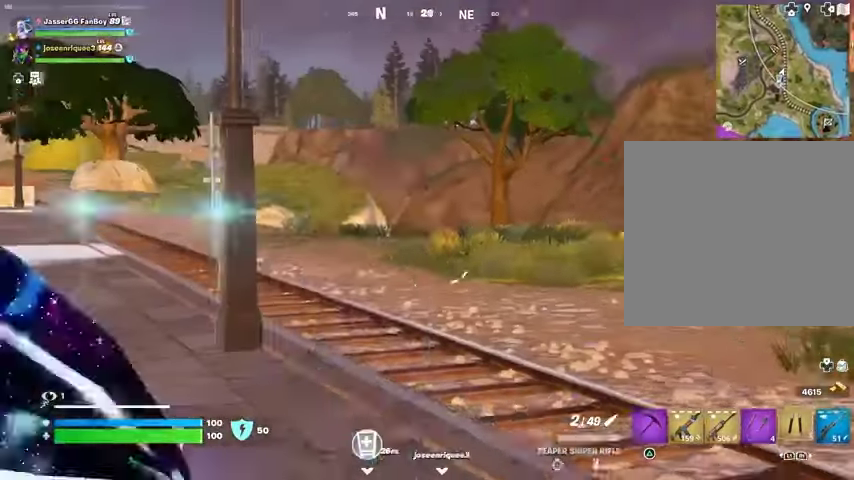
{"buttons": ["CROSS"], "left_stick": "up", "right_stick": "center", "events": [[100, "CROSS", "down"], [167, "CROSS", "up"], [500, "CROSS", "down"]]}
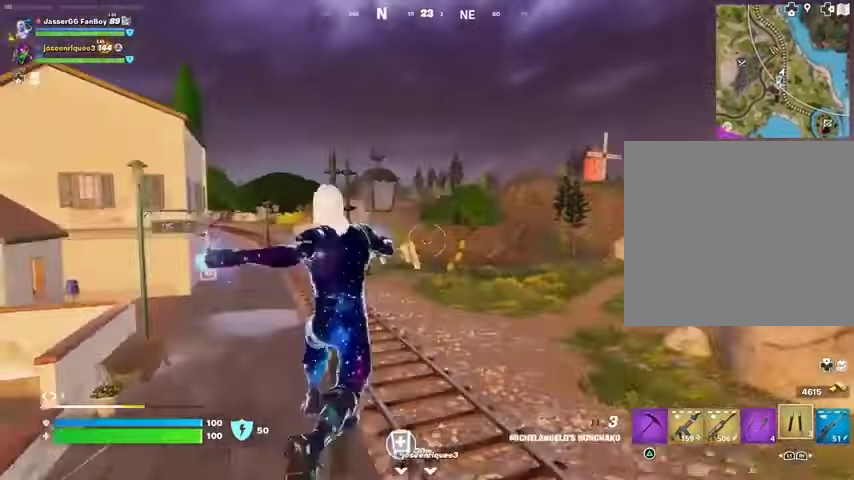
{"buttons": [], "left_stick": "up-right", "right_stick": "center", "events": [[33, "CROSS", "up"], [67, "left_stick", "up-right"]]}
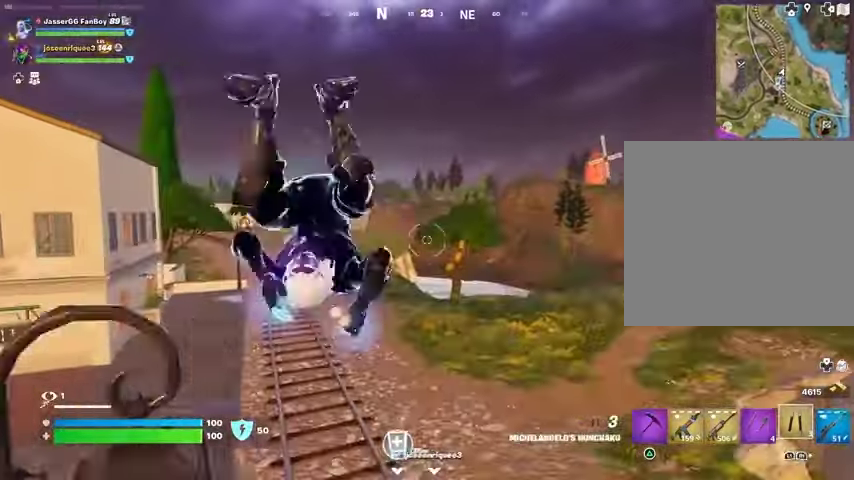
{"buttons": [], "left_stick": "up-left", "right_stick": "center", "events": [[233, "left_stick", "up"], [267, "right_stick", "up-right"], [300, "L2", "down"], [400, "L2", "up"], [400, "right_stick", "center"], [433, "left_stick", "up-left"]]}
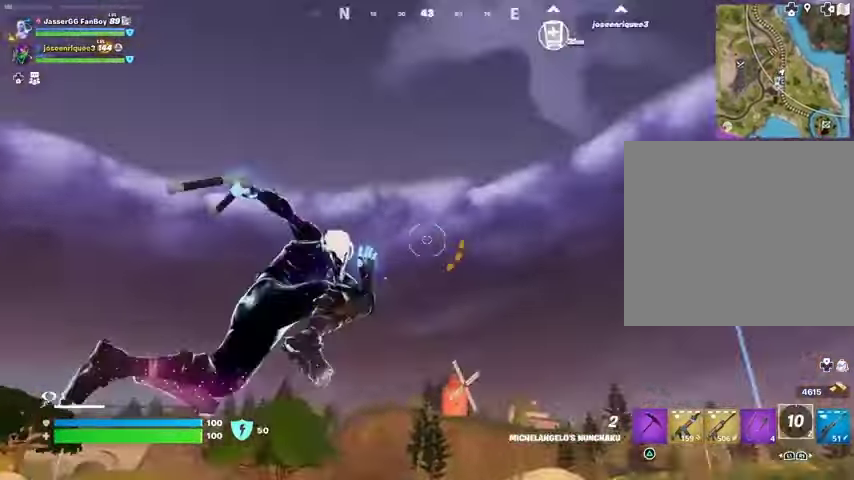
{"buttons": [], "left_stick": "up", "right_stick": "down", "events": [[267, "left_stick", "up"], [300, "right_stick", "down"]]}
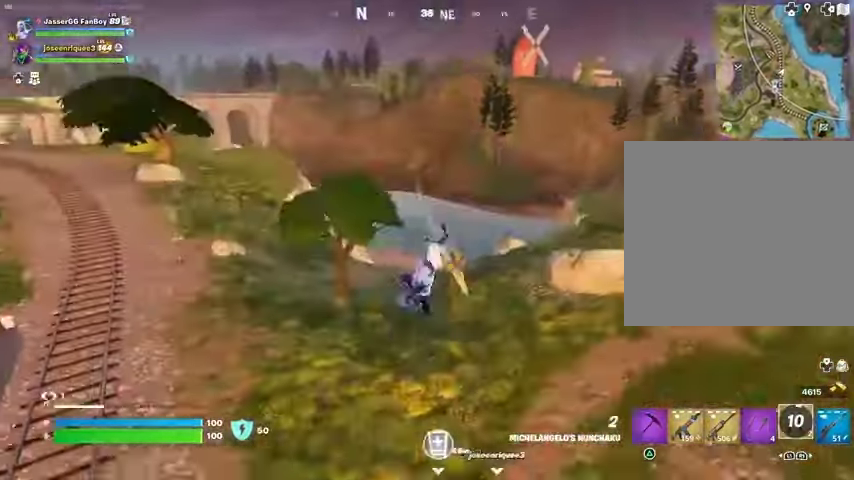
{"buttons": [], "left_stick": "up", "right_stick": "center", "events": [[67, "right_stick", "center"]]}
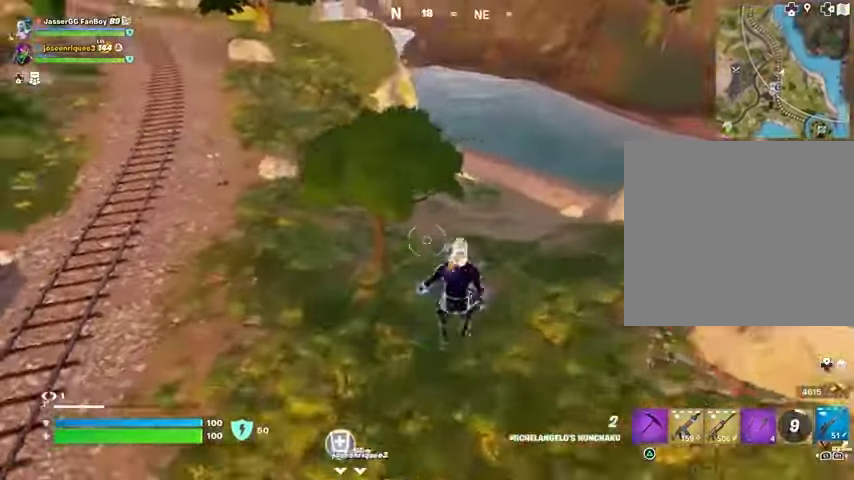
{"buttons": [], "left_stick": "up", "right_stick": "center", "events": [[367, "R3", "down"], [433, "R3", "up"]]}
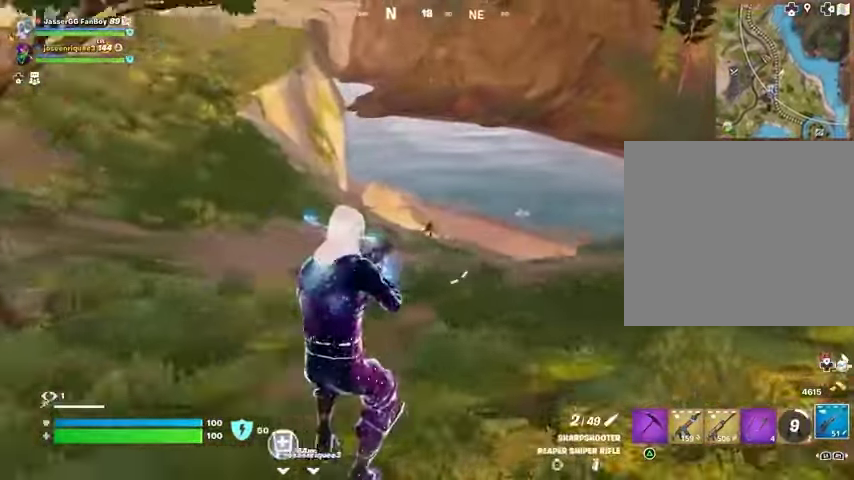
{"buttons": ["L2"], "left_stick": "up-right", "right_stick": "up-left", "events": [[233, "L2", "down"], [500, "left_stick", "up-right"], [500, "right_stick", "up-left"]]}
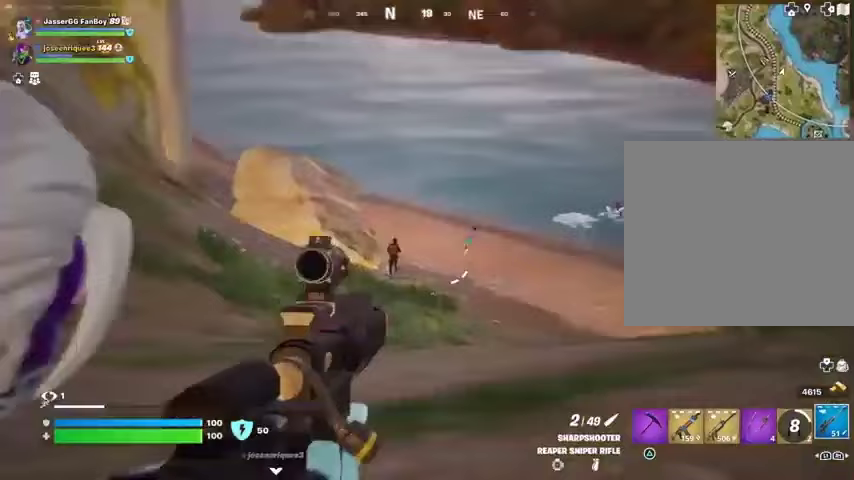
{"buttons": ["R2"], "left_stick": "up-right", "right_stick": "up-left", "events": [[467, "R2", "down"], [500, "L2", "up"]]}
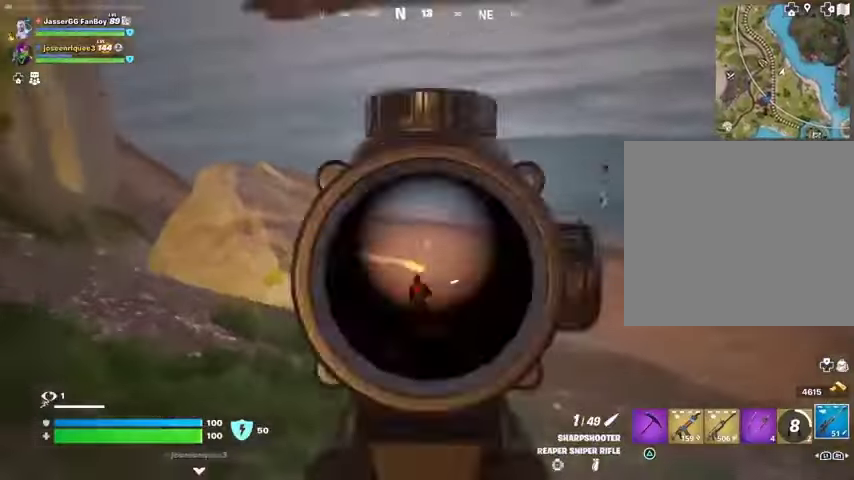
{"buttons": [], "left_stick": "up-right", "right_stick": "center", "events": [[33, "R2", "up"], [33, "right_stick", "down-left"], [167, "right_stick", "center"]]}
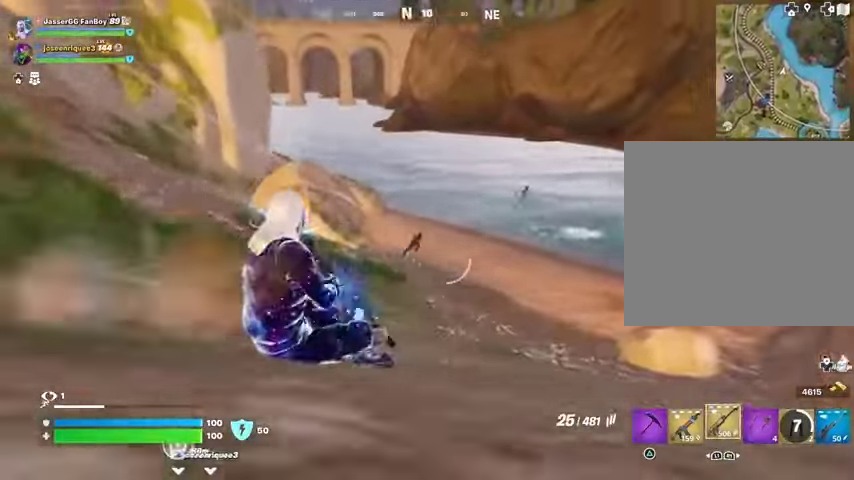
{"buttons": ["L2", "R2"], "left_stick": "up-right", "right_stick": "up-left", "events": [[33, "L2", "down"], [133, "right_stick", "up-left"], [267, "R2", "down"], [300, "right_stick", "down-right"], [500, "right_stick", "up-left"]]}
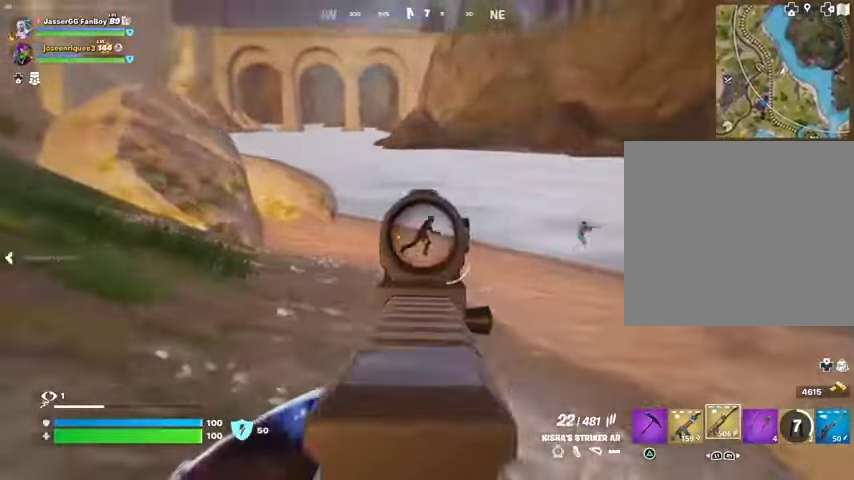
{"buttons": ["L2", "R2"], "left_stick": "up", "right_stick": "up-left", "events": [[67, "right_stick", "up-right"], [200, "left_stick", "up"], [200, "right_stick", "up-left"]]}
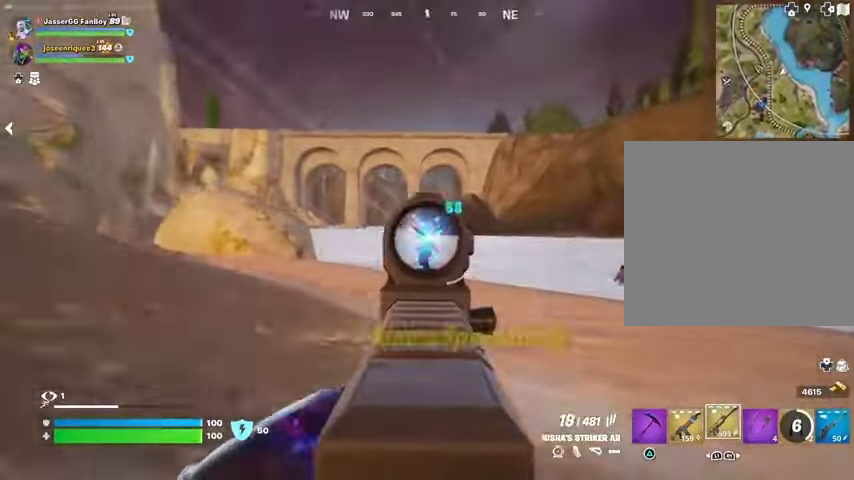
{"buttons": [], "left_stick": "up", "right_stick": "down-right", "events": [[100, "right_stick", "up"], [200, "right_stick", "up-left"], [367, "L2", "up"], [367, "R2", "up"], [367, "right_stick", "up-right"], [467, "right_stick", "down-right"]]}
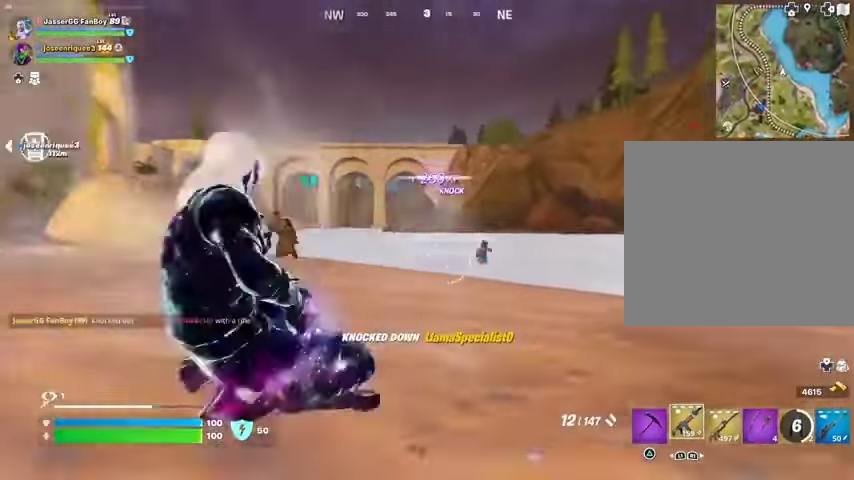
{"buttons": [], "left_stick": "up", "right_stick": "center", "events": [[33, "right_stick", "center"], [233, "right_stick", "up-left"], [300, "R2", "down"], [300, "right_stick", "center"], [367, "R2", "up"]]}
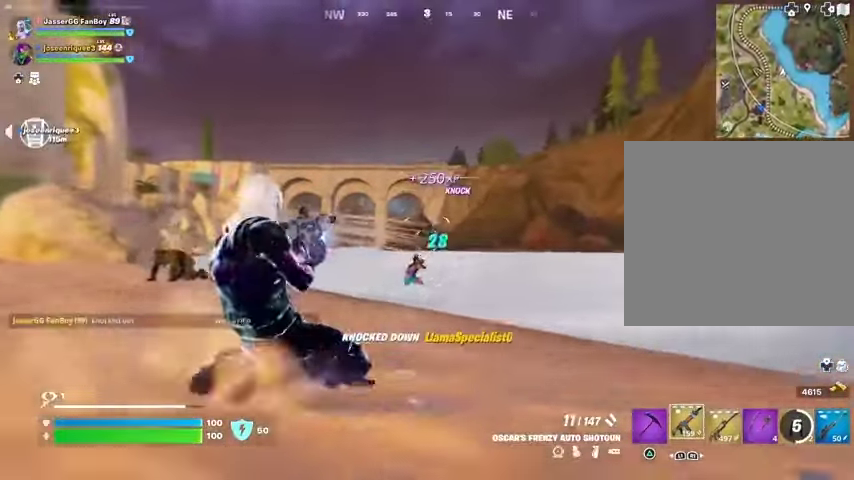
{"buttons": [], "left_stick": "up", "right_stick": "center", "events": [[167, "R2", "down"], [233, "R2", "up"]]}
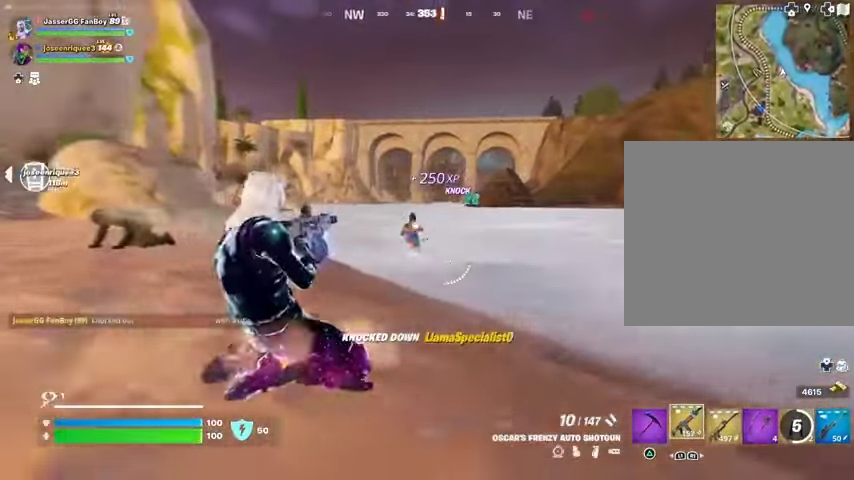
{"buttons": ["R3"], "left_stick": "up", "right_stick": "center", "events": [[33, "R2", "down"], [133, "R2", "up"], [200, "L3", "down"], [300, "L3", "up"], [500, "R3", "down"]]}
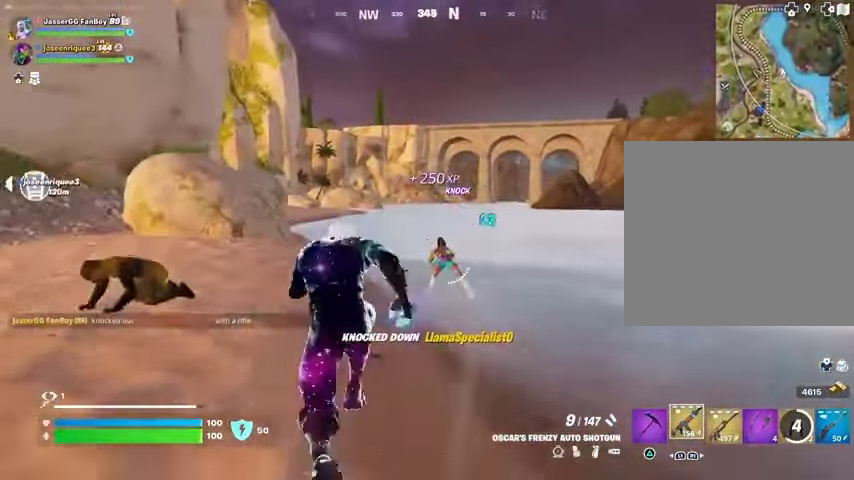
{"buttons": [], "left_stick": "center", "right_stick": "center", "events": [[67, "R3", "up"], [67, "left_stick", "center"], [267, "right_stick", "up-right"], [300, "R2", "down"], [400, "R2", "up"], [400, "right_stick", "center"]]}
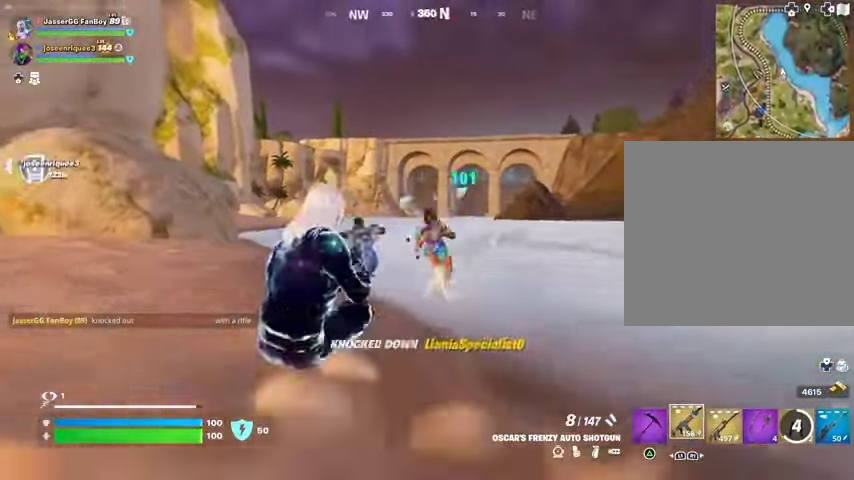
{"buttons": [], "left_stick": "center", "right_stick": "right", "events": [[100, "right_stick", "up"], [167, "R2", "down"], [167, "right_stick", "center"], [233, "R2", "up"], [300, "right_stick", "right"]]}
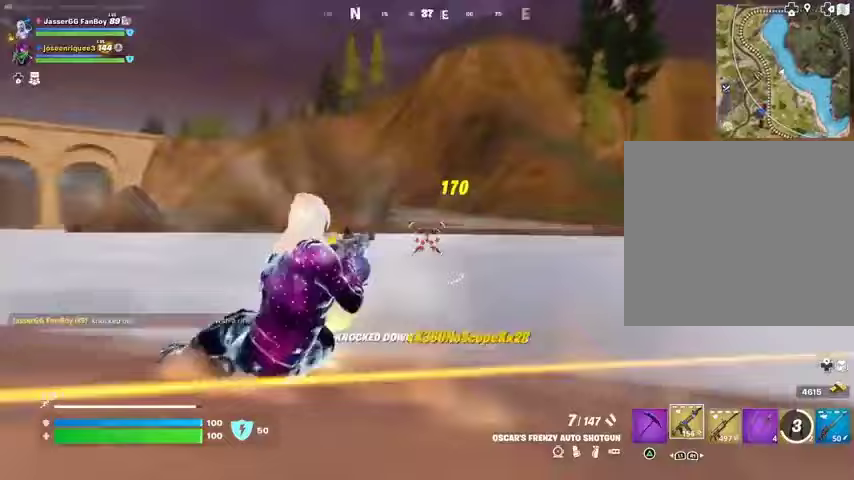
{"buttons": ["L2", "R3"], "left_stick": "up-right", "right_stick": "right", "events": [[233, "right_stick", "center"], [367, "right_stick", "right"], [433, "L2", "down"], [467, "R3", "down"], [500, "left_stick", "up-right"]]}
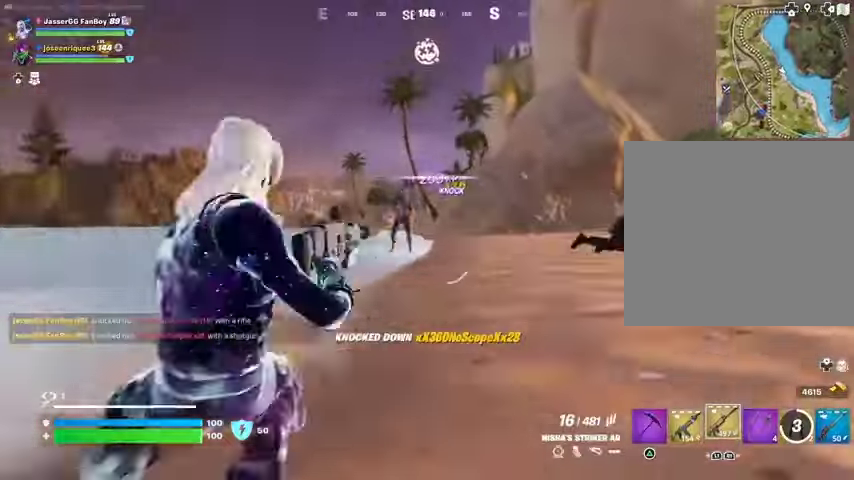
{"buttons": ["L2", "R2"], "left_stick": "up-right", "right_stick": "down", "events": [[33, "R3", "up"], [33, "right_stick", "center"], [133, "right_stick", "left"], [167, "R2", "down"], [233, "right_stick", "up"], [300, "right_stick", "up-right"], [500, "right_stick", "down"]]}
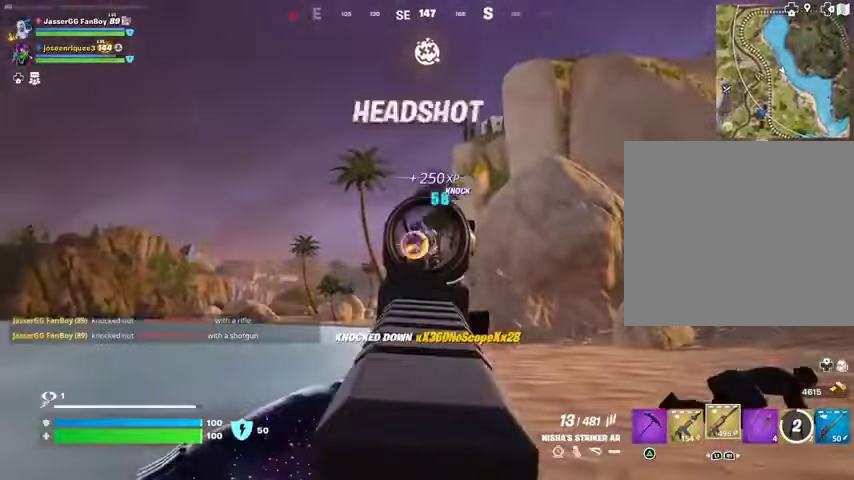
{"buttons": ["L2", "R2"], "left_stick": "up-right", "right_stick": "down-left", "events": [[233, "right_stick", "down-left"]]}
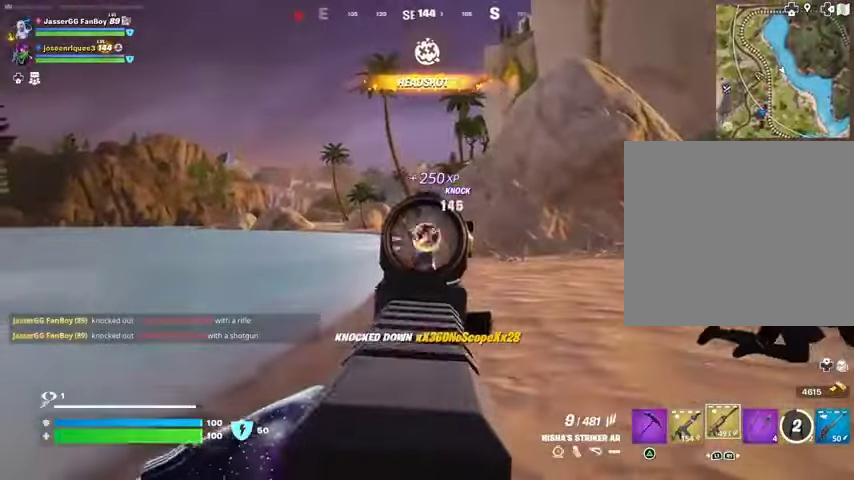
{"buttons": [], "left_stick": "up-right", "right_stick": "left", "events": [[33, "right_stick", "up-left"], [167, "right_stick", "down-left"], [333, "L2", "up"], [333, "R2", "up"], [367, "right_stick", "left"]]}
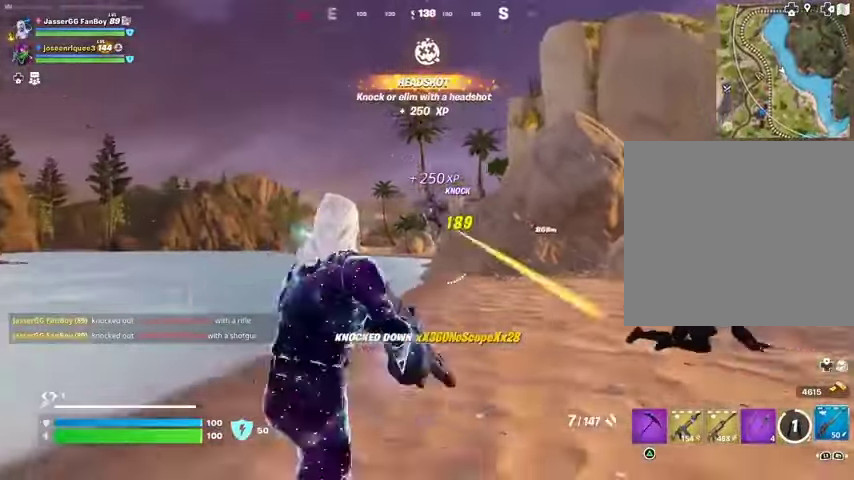
{"buttons": [], "left_stick": "up-left", "right_stick": "down", "events": [[33, "right_stick", "center"], [200, "left_stick", "up"], [400, "R2", "down"], [400, "left_stick", "up-left"], [467, "R2", "up"], [467, "right_stick", "down"]]}
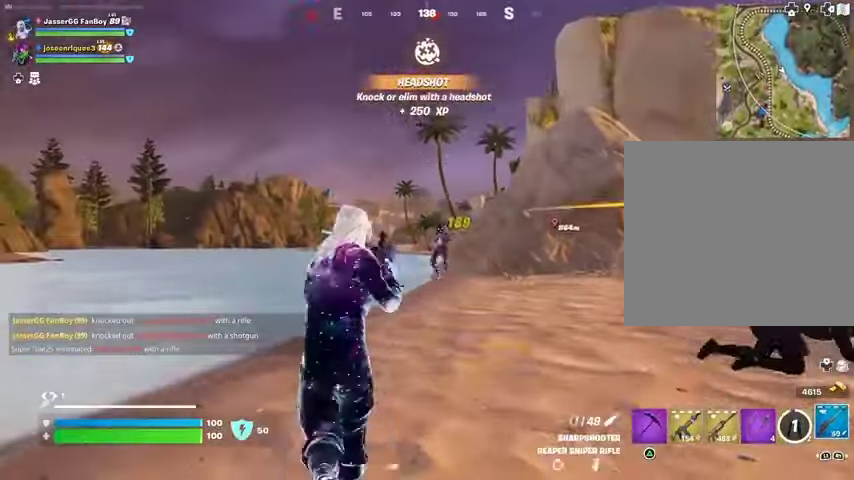
{"buttons": [], "left_stick": "up-right", "right_stick": "down-left", "events": [[100, "right_stick", "center"], [200, "left_stick", "up-right"], [333, "right_stick", "up-right"], [433, "R2", "down"], [467, "right_stick", "down-left"], [500, "R2", "up"]]}
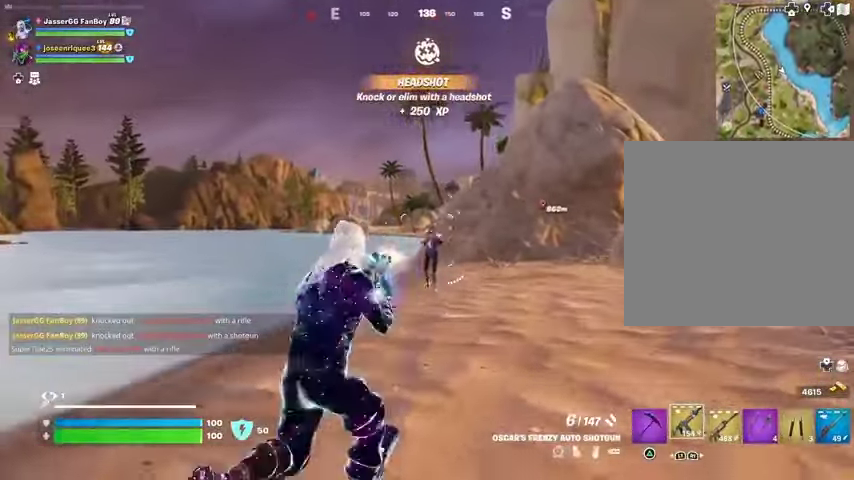
{"buttons": [], "left_stick": "up", "right_stick": "right", "events": [[67, "right_stick", "center"], [367, "right_stick", "right"], [500, "left_stick", "up"]]}